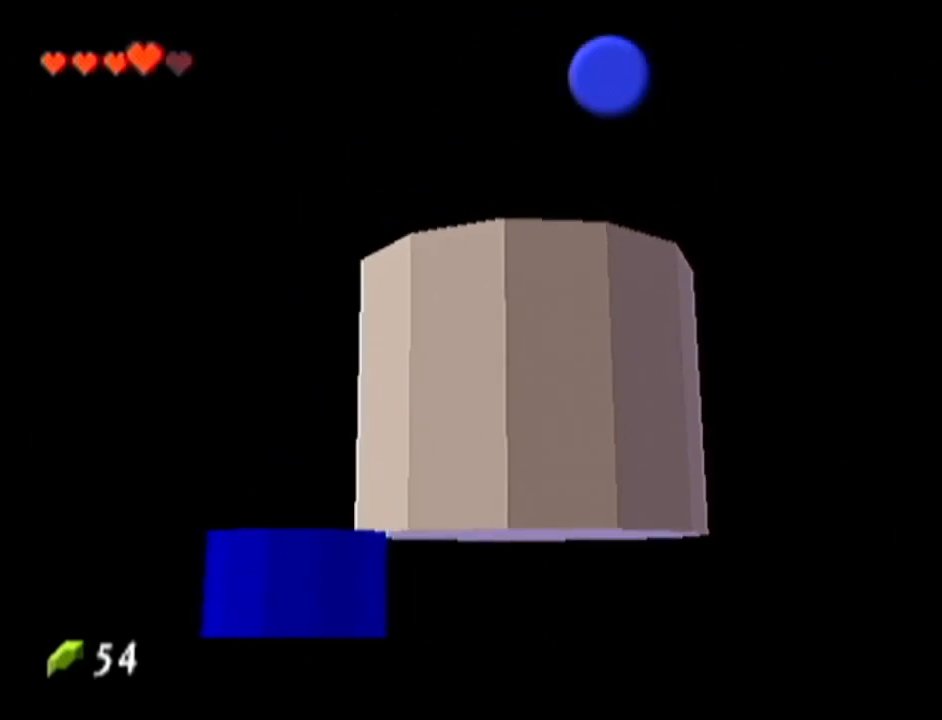
Gameplay with a controller (Nintendo layout); each line is a JSON object with the inputs held at the frame after it. "events" lists button and stick changes between this image and that frame as [ms after this image, input, new state], when the widget could be followed in between. Not read: L3 R3.
{"buttons": [], "left_stick": "center", "events": [[300, "B", "down"], [350, "A", "down"], [350, "B", "up"], [417, "B", "down"], [450, "A", "up"], [483, "B", "up"]]}
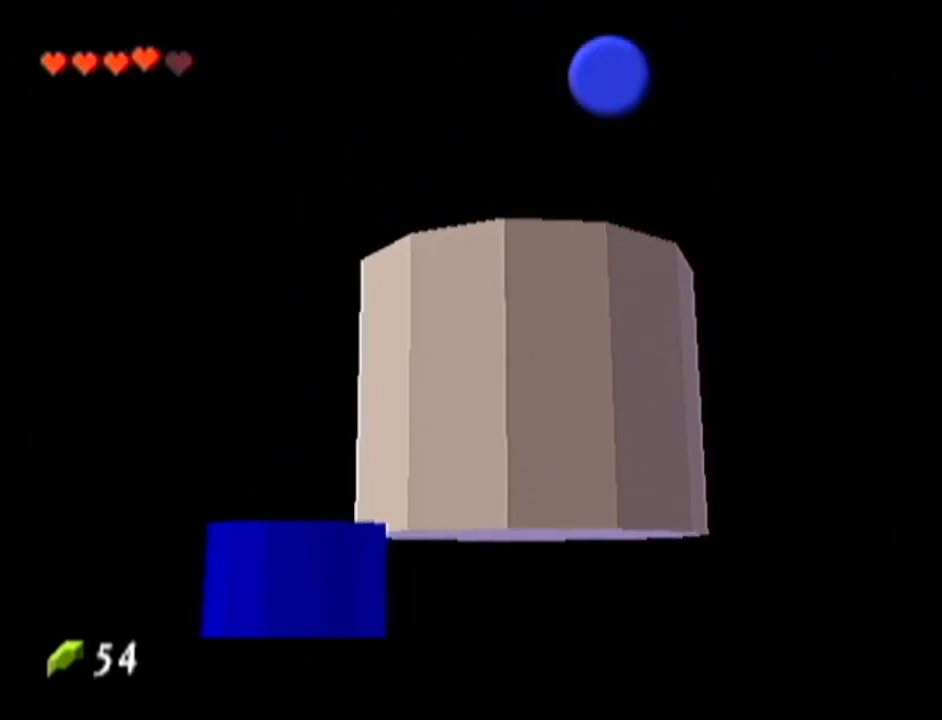
{"buttons": [], "left_stick": "center", "events": [[17, "A", "down"], [83, "B", "down"], [100, "B", "up"], [134, "A", "up"], [167, "B", "down"], [234, "A", "down"], [234, "B", "up"], [300, "A", "up"], [300, "B", "down"], [350, "B", "up"], [384, "A", "down"], [417, "A", "up"], [451, "B", "down"], [484, "B", "up"]]}
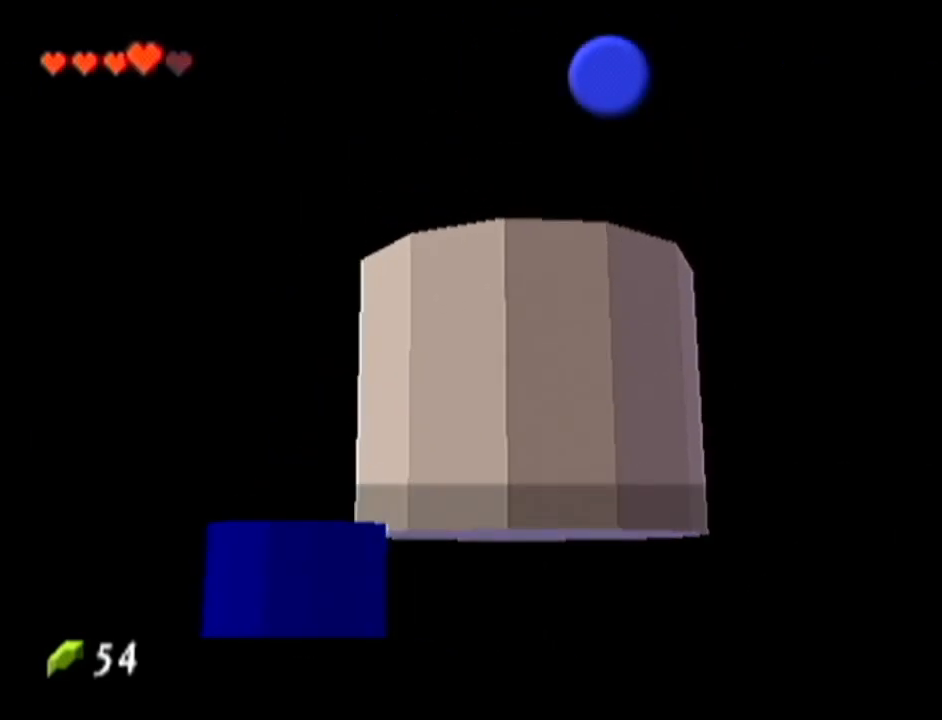
{"buttons": ["A", "R1"], "left_stick": "center", "events": [[16, "A", "down"], [50, "A", "up"], [83, "B", "down"], [150, "A", "down"], [150, "B", "up"], [200, "A", "up"], [200, "B", "down"], [233, "A", "down"], [300, "R1", "down"], [333, "A", "up"], [383, "B", "up"], [450, "B", "down"], [483, "A", "down"], [483, "B", "up"]]}
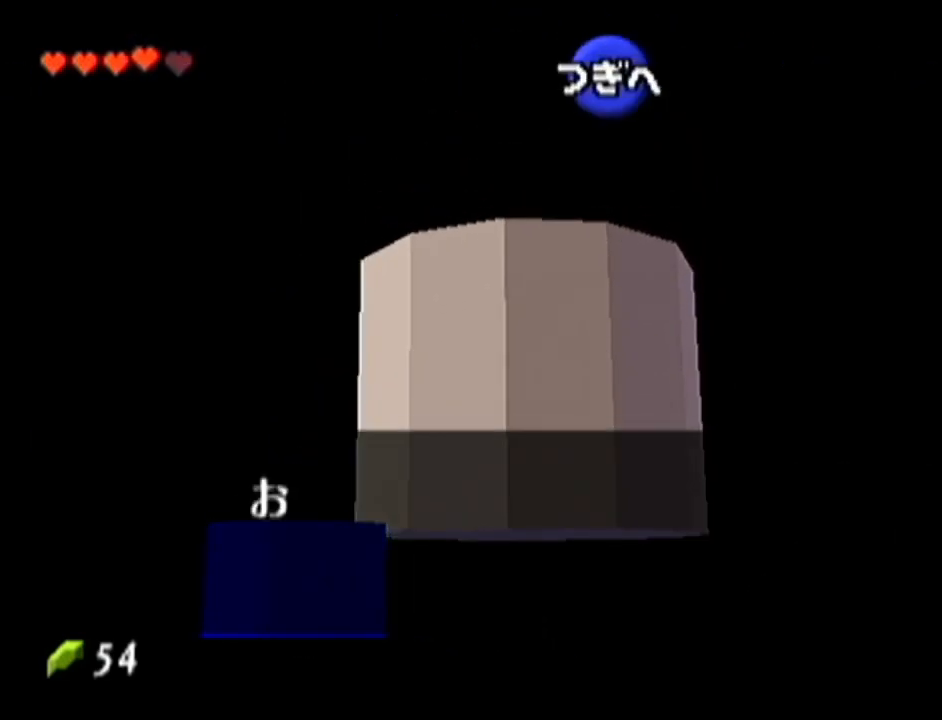
{"buttons": ["B"], "left_stick": "center", "events": [[50, "A", "up"], [50, "B", "down"], [100, "B", "up"], [134, "A", "down"], [167, "A", "up"], [167, "B", "down"], [167, "R1", "up"], [234, "A", "down"], [234, "B", "up"], [334, "A", "up"], [334, "B", "down"], [384, "A", "down"], [384, "B", "up"], [417, "A", "up"], [451, "B", "down"]]}
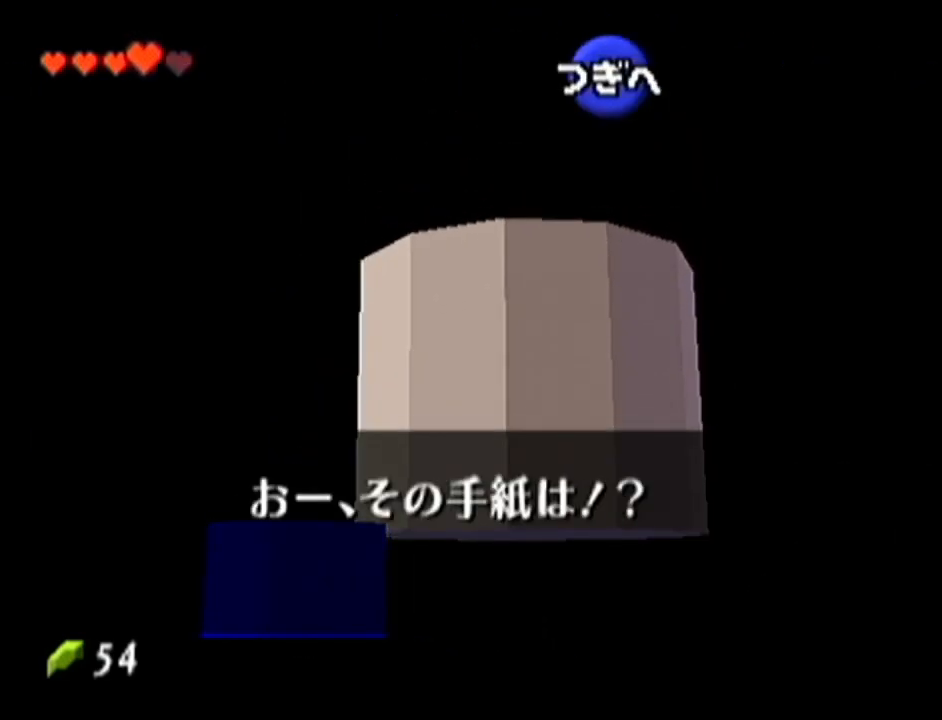
{"buttons": ["A", "Z"], "left_stick": "center", "events": [[100, "A", "down"], [100, "B", "up"], [166, "A", "up"], [166, "B", "down"], [233, "A", "down"], [233, "B", "up"], [300, "A", "up"], [333, "B", "down"], [333, "Z", "down"], [350, "B", "up"], [383, "A", "down"], [417, "A", "up"], [417, "B", "down"], [483, "A", "down"], [483, "B", "up"]]}
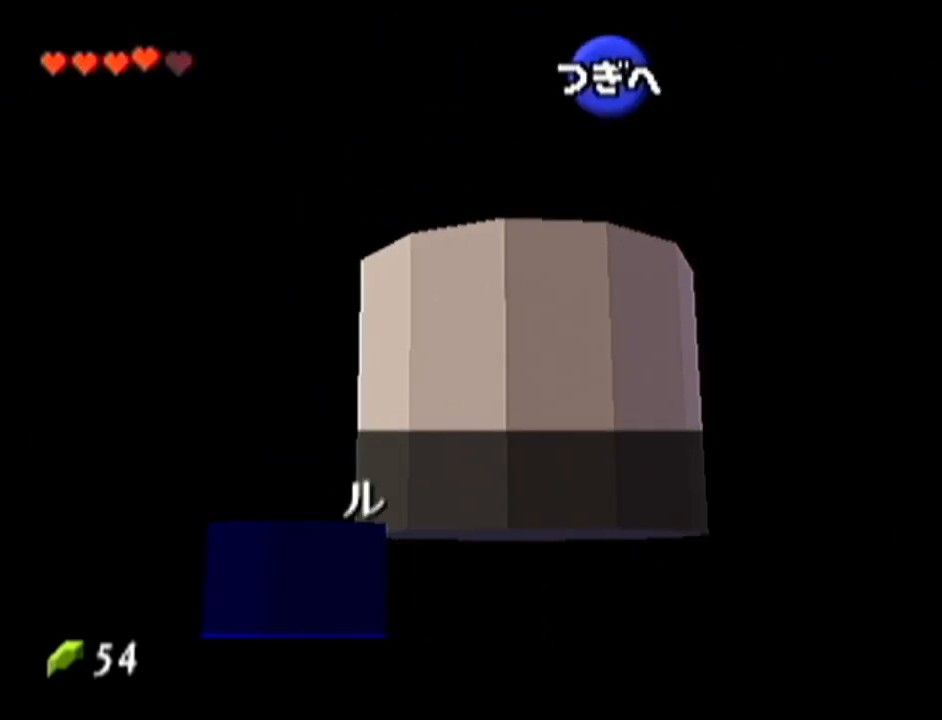
{"buttons": ["A", "Z"], "left_stick": "center", "events": [[67, "A", "up"], [67, "B", "down"], [100, "A", "down"], [100, "B", "up"], [167, "A", "up"], [167, "B", "down"], [234, "A", "down"], [234, "B", "up"], [300, "A", "up"], [350, "A", "down"], [400, "A", "up"], [400, "B", "down"], [400, "Z", "up"], [451, "A", "down"], [451, "B", "up"], [451, "Z", "down"]]}
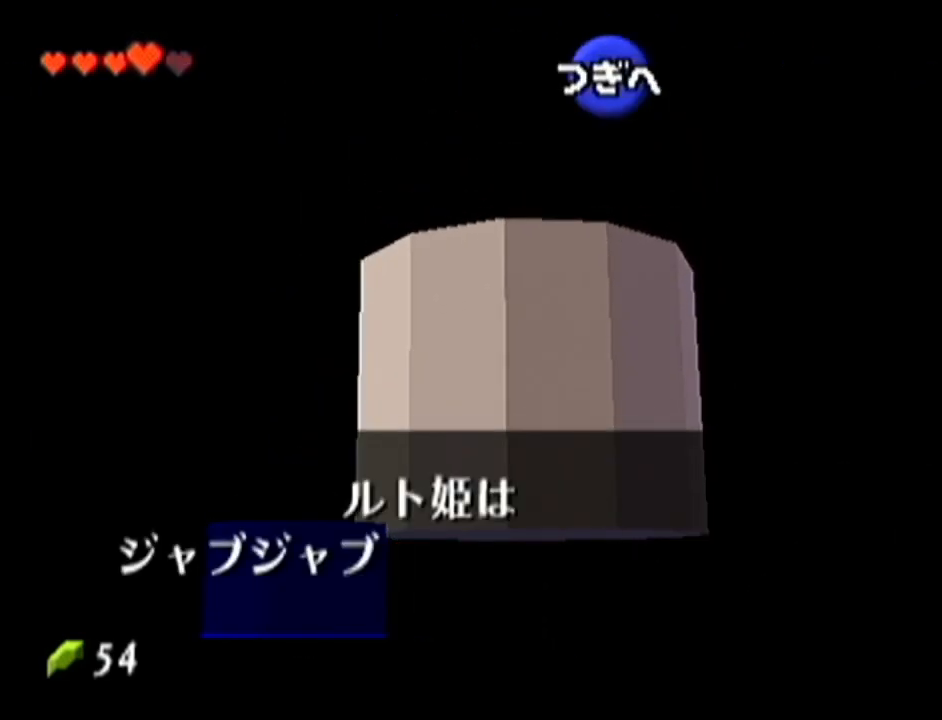
{"buttons": ["A", "Z"], "left_stick": "center", "events": [[16, "A", "up"], [16, "B", "down"], [16, "Z", "up"], [83, "Z", "down"], [100, "A", "down"], [100, "B", "up"], [166, "A", "up"], [166, "B", "down"], [166, "Z", "up"], [233, "A", "down"], [233, "B", "up"], [233, "Z", "down"], [300, "A", "up"], [300, "B", "down"], [300, "Z", "up"], [350, "A", "down"], [350, "B", "up"], [350, "Z", "down"], [417, "A", "up"], [417, "B", "down"], [417, "Z", "up"], [450, "Z", "down"], [483, "A", "down"], [483, "B", "up"]]}
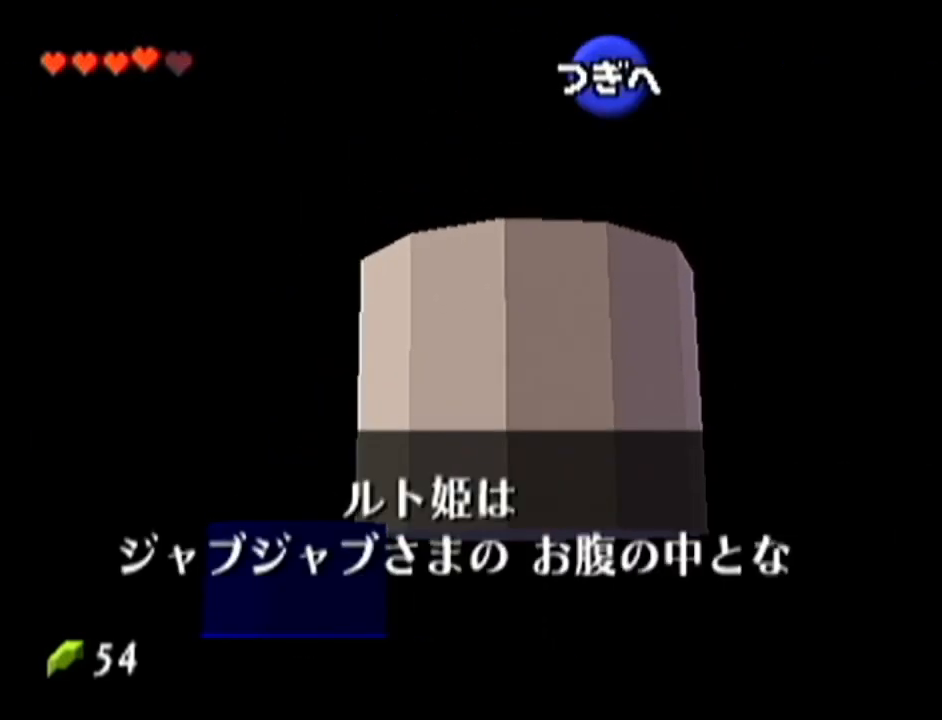
{"buttons": ["B"], "left_stick": "center", "events": [[17, "A", "up"], [50, "B", "down"], [100, "B", "up"], [150, "A", "down"], [167, "A", "up"], [167, "B", "down"], [234, "B", "up"], [267, "A", "down"], [334, "A", "up"], [334, "B", "down"], [350, "Z", "up"], [384, "A", "down"], [384, "B", "up"], [451, "A", "up"], [451, "B", "down"]]}
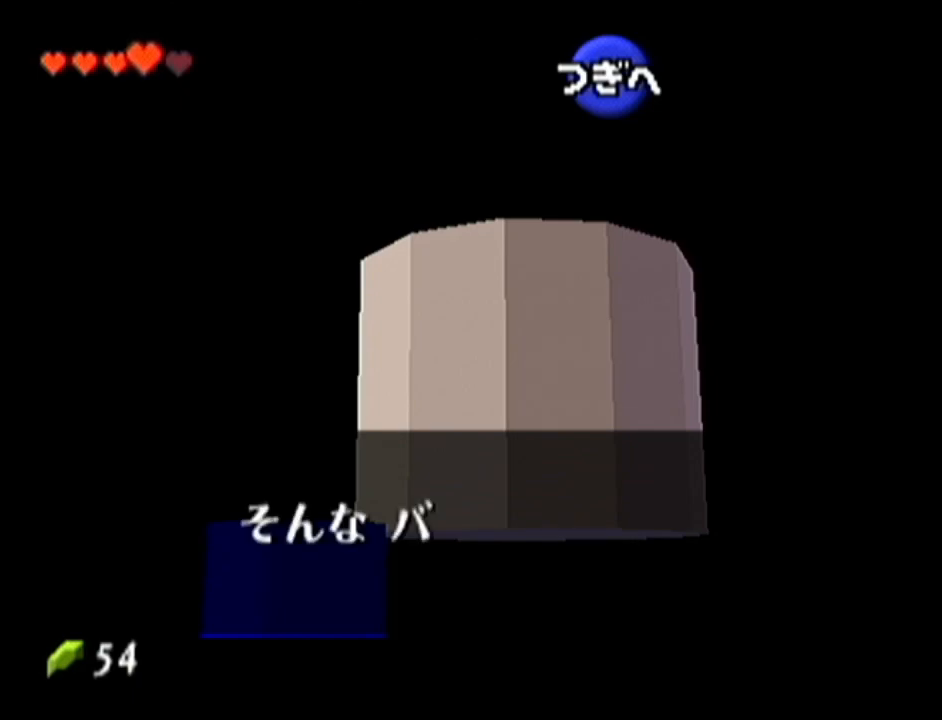
{"buttons": ["Z"], "left_stick": "center", "events": [[16, "A", "down"], [16, "B", "up"], [66, "A", "up"], [66, "B", "down"], [150, "A", "down"], [150, "B", "up"], [150, "Z", "down"], [166, "A", "up"], [166, "B", "down"], [233, "B", "up"], [267, "A", "down"], [333, "A", "up"], [333, "B", "down"], [383, "A", "down"], [383, "B", "up"], [450, "A", "up"], [450, "B", "down"], [483, "B", "up"]]}
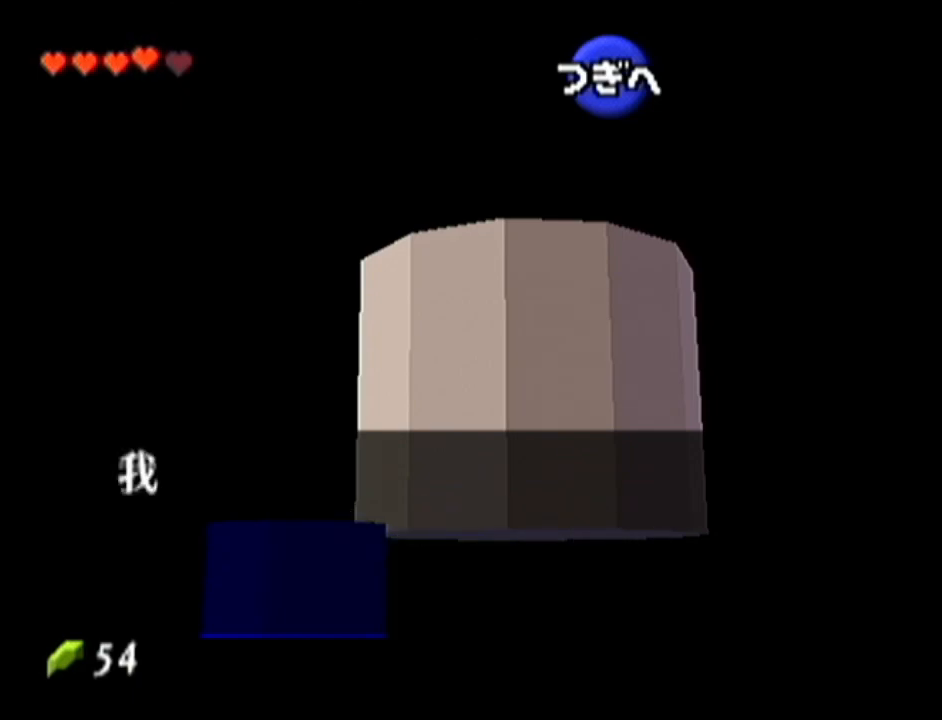
{"buttons": ["B", "Z"], "left_stick": "center", "events": [[17, "A", "down"], [83, "A", "up"], [83, "B", "down"], [134, "A", "down"], [134, "B", "up"], [200, "A", "up"], [200, "B", "down"], [267, "B", "up"], [284, "A", "down"], [317, "A", "up"], [350, "B", "down"], [384, "A", "down"], [384, "B", "up"], [451, "A", "up"], [451, "B", "down"]]}
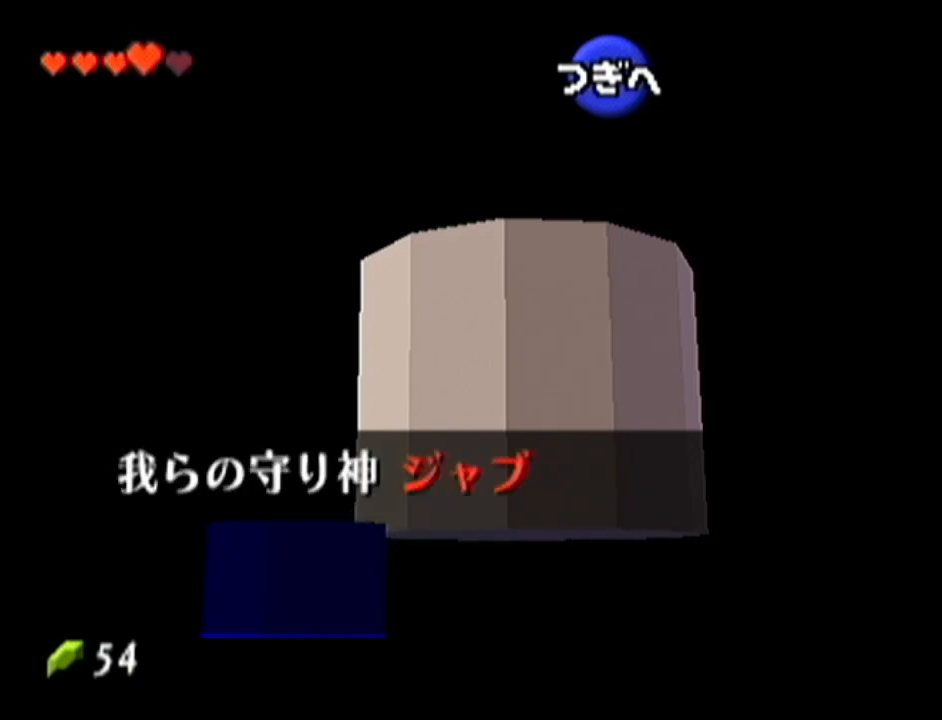
{"buttons": ["Z"], "left_stick": "center", "events": [[16, "A", "down"], [16, "B", "up"], [83, "A", "up"], [100, "B", "down"], [100, "Z", "up"], [133, "B", "up"], [133, "Z", "down"], [166, "A", "down"], [233, "A", "up"], [233, "B", "down"], [233, "Z", "up"], [267, "Z", "down"], [283, "A", "down"], [283, "B", "up"], [350, "A", "up"], [350, "B", "down"], [417, "B", "up"], [450, "A", "down"], [483, "A", "up"]]}
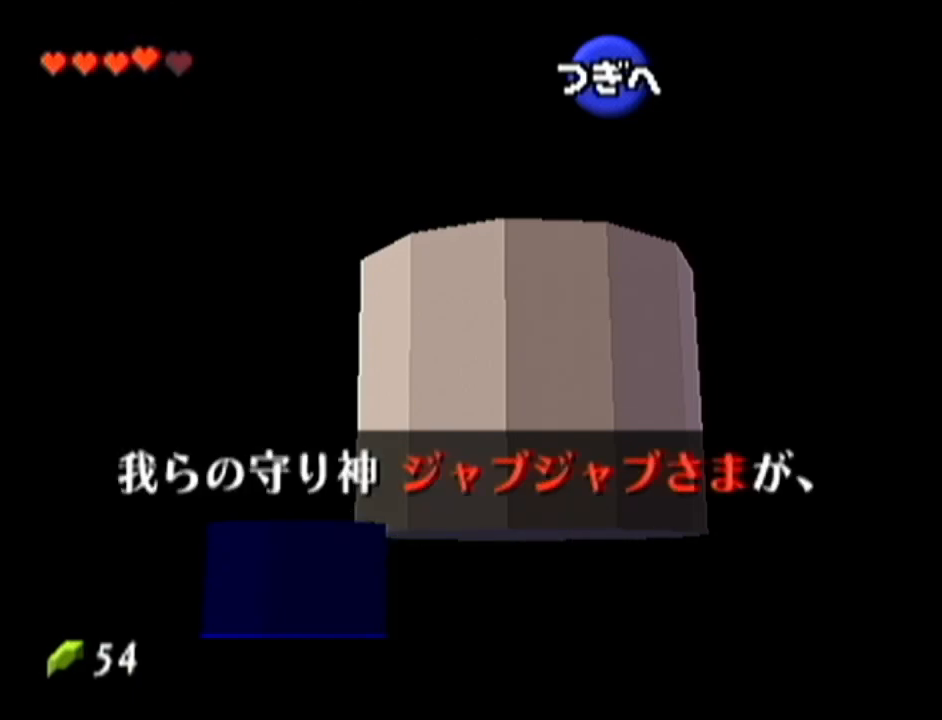
{"buttons": ["A"], "left_stick": "center", "events": [[17, "B", "down"], [33, "B", "up"], [67, "A", "down"], [100, "A", "up"], [100, "B", "down"], [100, "Z", "up"], [167, "A", "down"], [167, "B", "up"], [167, "Z", "down"], [267, "A", "up"], [267, "B", "down"], [267, "Z", "up"], [334, "A", "down"], [334, "B", "up"], [384, "A", "up"], [384, "B", "down"], [451, "A", "down"], [451, "B", "up"]]}
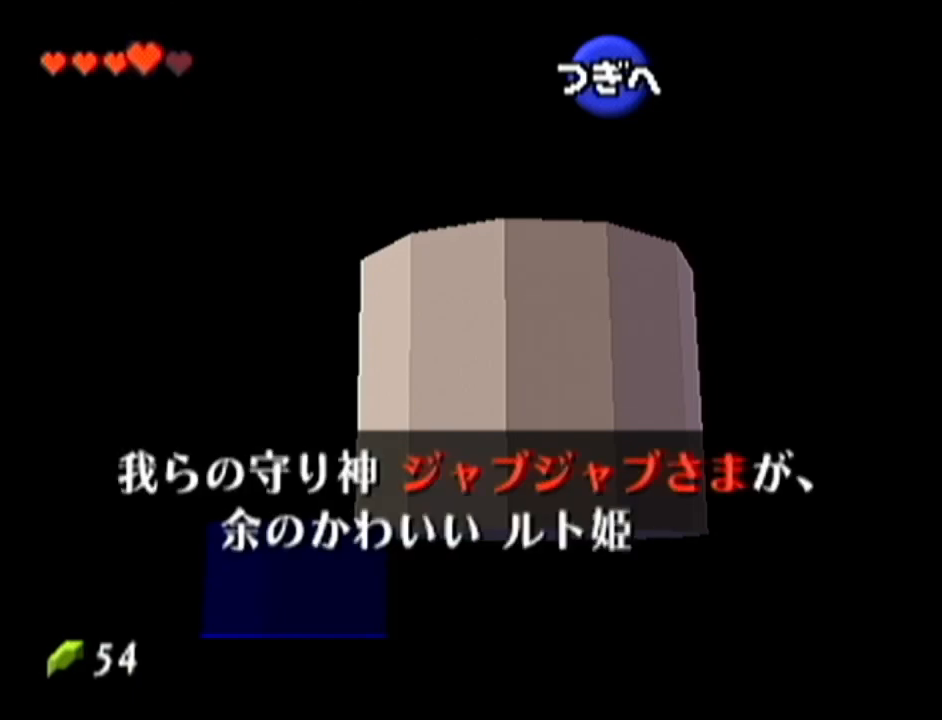
{"buttons": ["A"], "left_stick": "center", "events": [[16, "A", "up"], [33, "B", "down"], [100, "A", "down"], [100, "B", "up"], [133, "A", "up"], [166, "B", "down"], [233, "A", "down"], [233, "B", "up"], [283, "A", "up"], [283, "B", "down"], [350, "A", "down"], [350, "B", "up"], [383, "A", "up"], [417, "B", "down"], [483, "B", "up"], [500, "A", "down"]]}
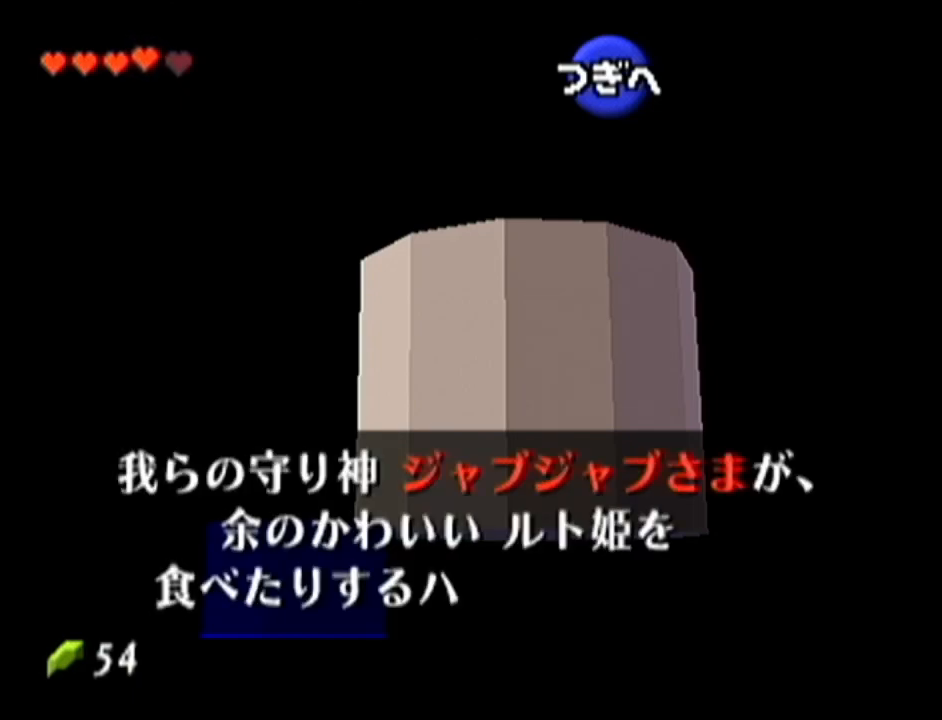
{"buttons": ["B"], "left_stick": "center", "events": [[33, "A", "up"], [33, "B", "down"], [100, "A", "down"], [100, "B", "up"], [167, "A", "up"], [167, "B", "down"], [234, "A", "down"], [234, "B", "up"], [284, "A", "up"], [284, "B", "down"], [350, "B", "up"], [384, "A", "down"], [417, "A", "up"], [417, "B", "down"]]}
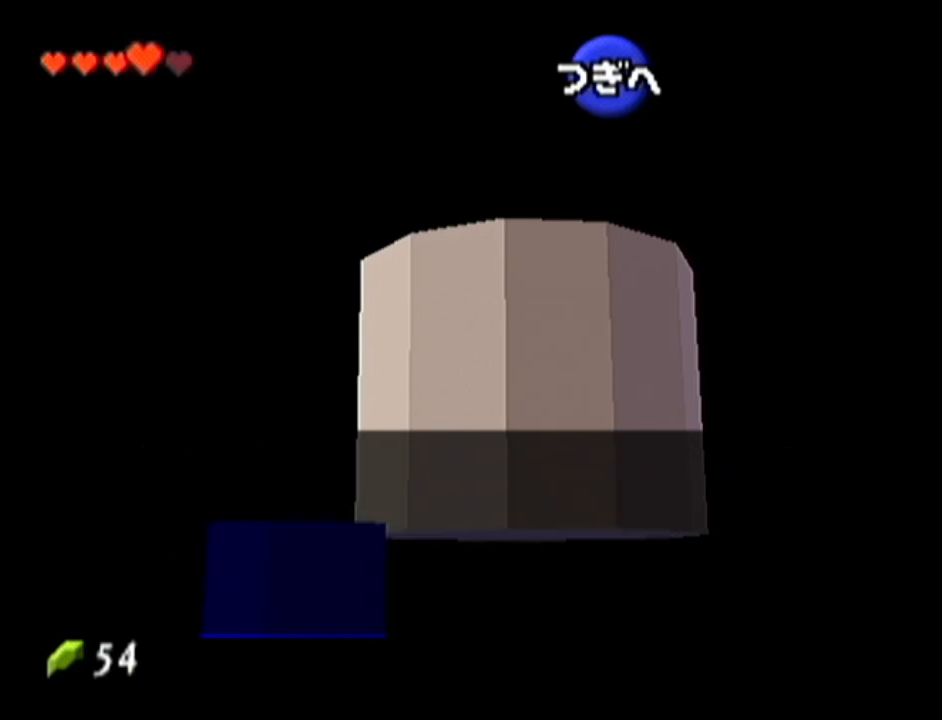
{"buttons": [], "left_stick": "center", "events": [[16, "A", "down"], [16, "B", "up"], [33, "A", "up"], [66, "B", "down"], [100, "B", "up"], [133, "A", "down"], [166, "A", "up"], [200, "B", "down"], [250, "A", "down"], [250, "B", "up"], [333, "A", "up"], [333, "B", "down"], [383, "A", "down"], [383, "B", "up"], [417, "A", "up"], [483, "B", "down"], [500, "B", "up"]]}
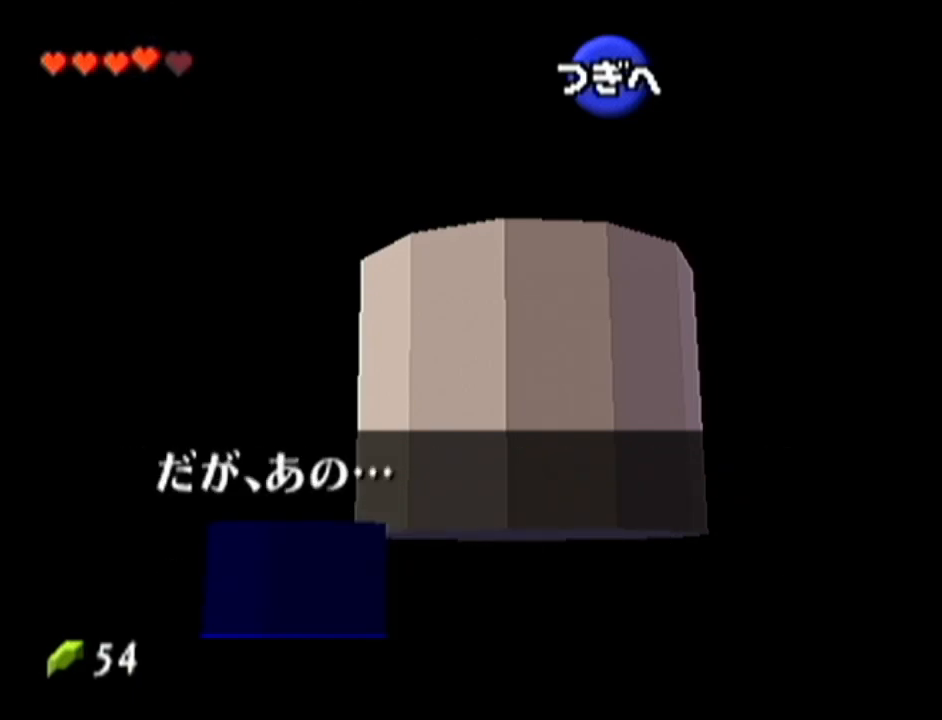
{"buttons": ["A", "Z"], "left_stick": "center", "events": [[33, "A", "down"], [167, "A", "up"], [267, "A", "down"], [267, "Z", "down"], [284, "Z", "up"], [317, "A", "up"], [317, "B", "down"], [350, "Z", "down"], [384, "A", "down"], [384, "B", "up"], [451, "A", "up"], [451, "B", "down"], [451, "Z", "up"], [501, "A", "down"], [501, "B", "up"], [501, "Z", "down"]]}
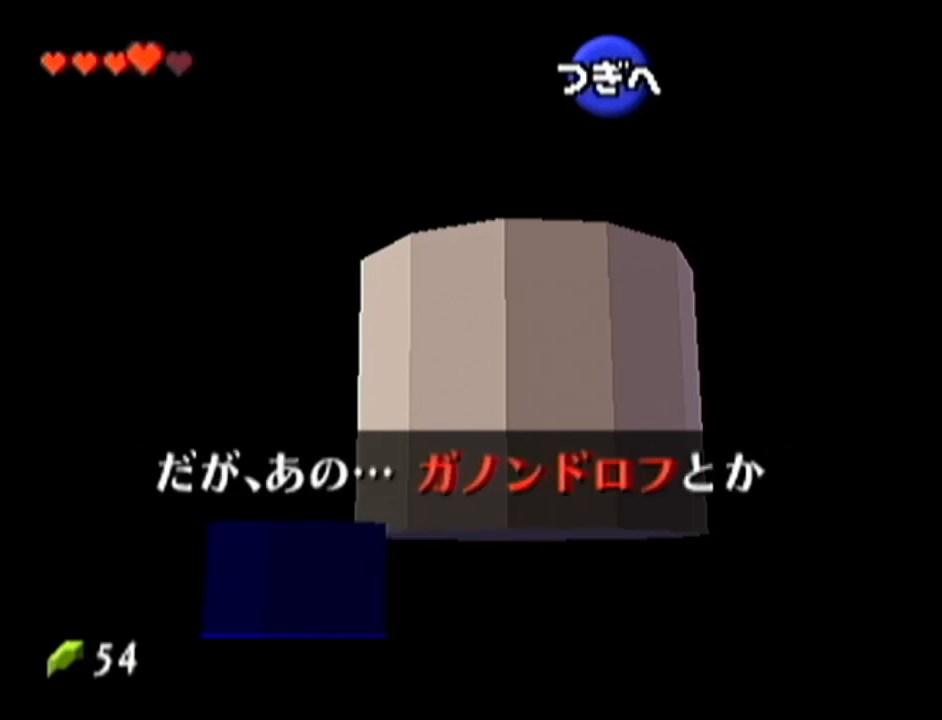
{"buttons": ["B"], "left_stick": "center", "events": [[83, "A", "up"], [83, "Z", "up"], [100, "B", "down"], [133, "B", "up"], [133, "Z", "down"], [166, "A", "down"], [233, "A", "up"], [233, "B", "down"], [233, "Z", "up"], [283, "B", "up"], [350, "B", "down"], [417, "A", "down"], [417, "B", "up"], [483, "A", "up"], [500, "B", "down"]]}
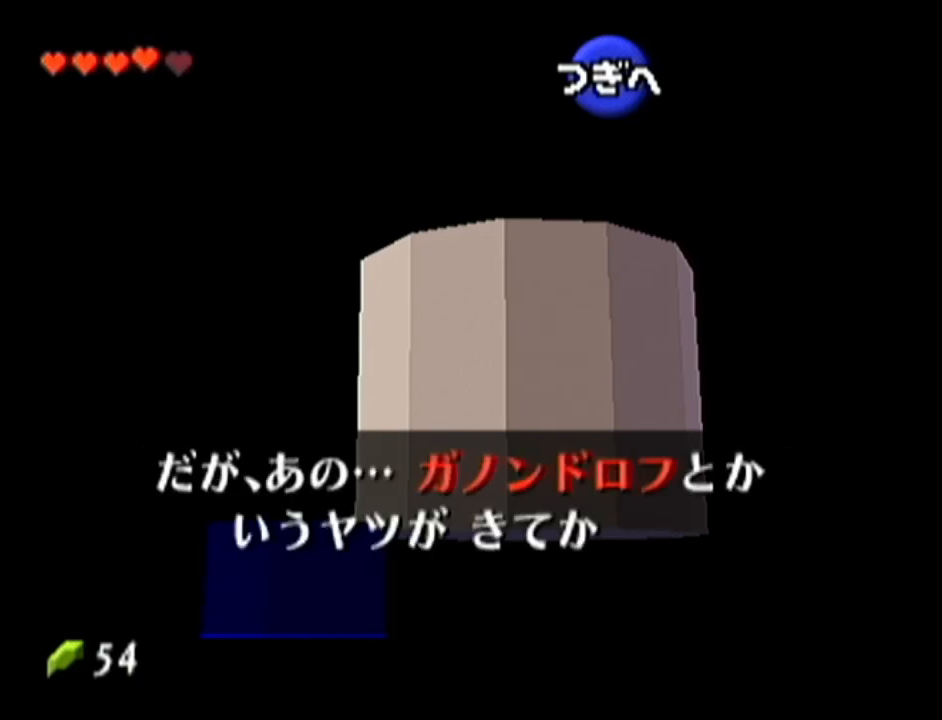
{"buttons": ["A"], "left_stick": "center", "events": [[33, "B", "up"], [67, "A", "down"], [100, "A", "up"], [134, "B", "down"], [200, "A", "down"], [200, "B", "up"], [250, "A", "up"], [250, "B", "down"], [317, "A", "down"], [317, "B", "up"], [384, "A", "up"], [417, "B", "down"], [484, "A", "down"], [484, "B", "up"]]}
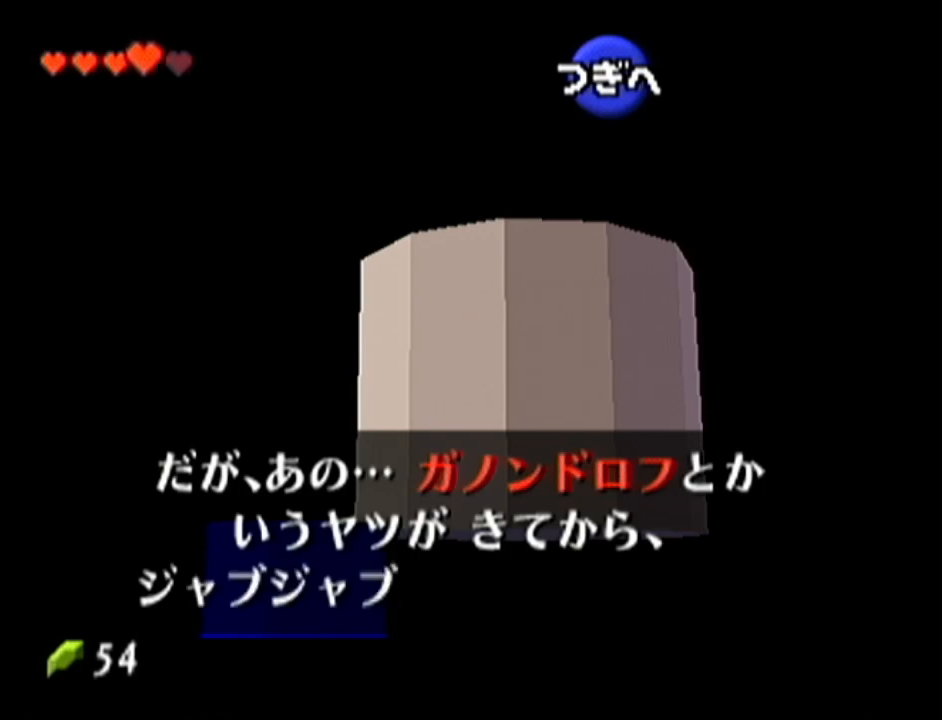
{"buttons": ["A"], "left_stick": "center", "events": [[33, "A", "up"], [33, "B", "down"], [100, "A", "down"], [100, "B", "up"], [166, "A", "up"], [166, "B", "down"], [250, "A", "down"], [250, "B", "up"], [283, "A", "up"], [317, "B", "down"], [350, "B", "up"], [383, "A", "down"], [450, "A", "up"], [450, "B", "down"], [500, "A", "down"], [500, "B", "up"]]}
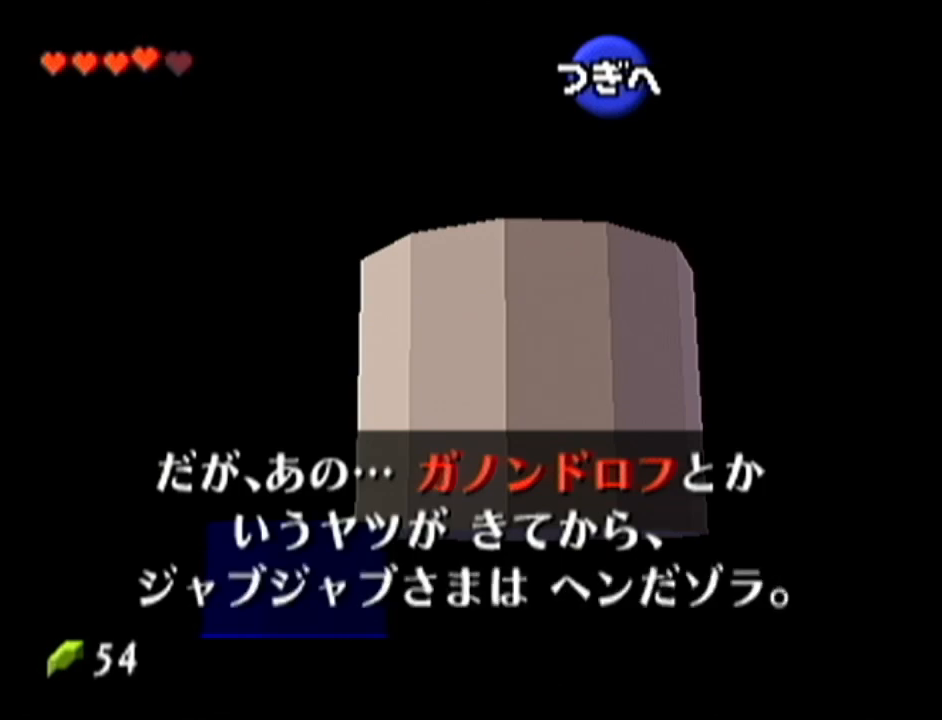
{"buttons": [], "left_stick": "center", "events": [[67, "A", "up"], [67, "B", "down"], [100, "B", "up"], [100, "Z", "down"], [134, "A", "down"], [200, "A", "up"], [200, "B", "down"], [200, "Z", "up"], [234, "B", "up"], [234, "Z", "down"], [250, "A", "down"], [284, "A", "up"], [317, "B", "down"], [350, "B", "up"], [384, "A", "down"], [417, "A", "up"], [451, "Z", "up"]]}
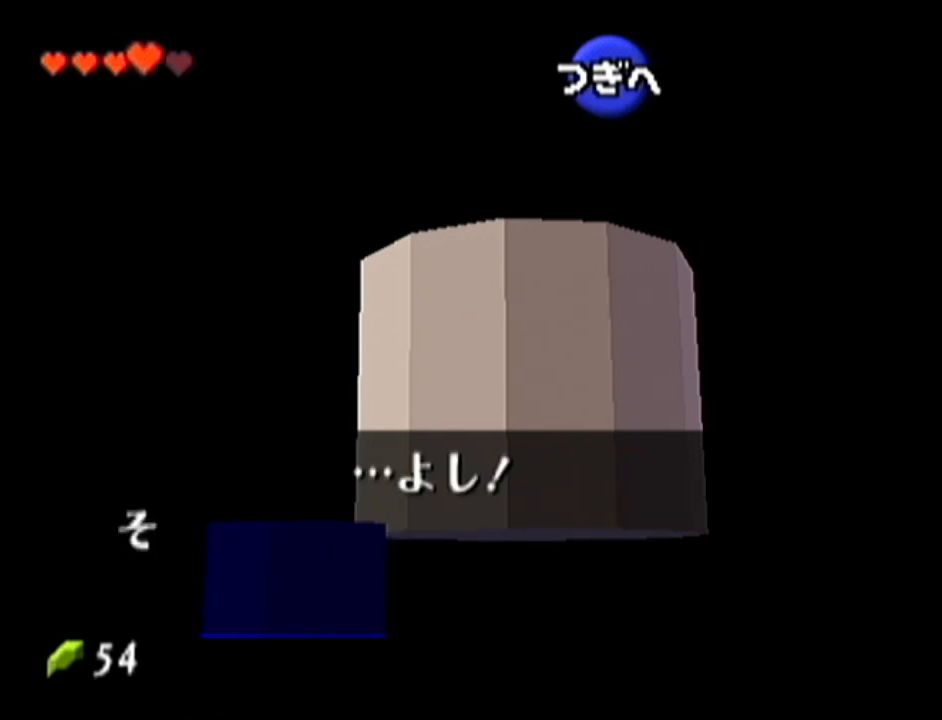
{"buttons": ["A"], "left_stick": "center", "events": [[200, "A", "down"], [250, "A", "up"], [350, "B", "down"], [383, "A", "down"], [383, "B", "up"]]}
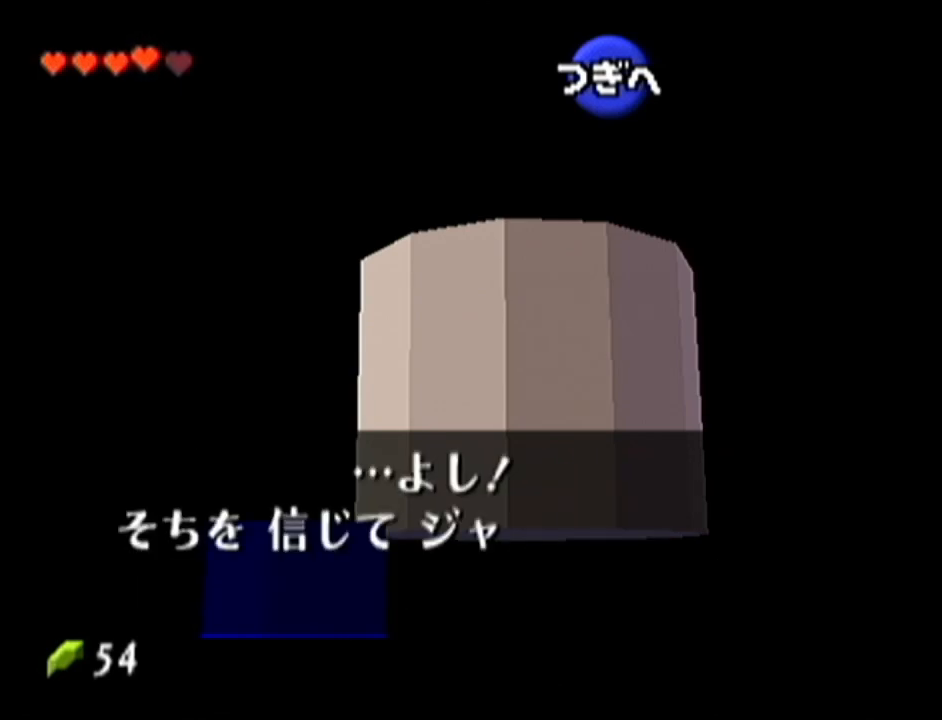
{"buttons": [], "left_stick": "center", "events": [[34, "A", "up"], [67, "B", "down"], [100, "A", "down"], [100, "B", "up"], [201, "A", "up"], [217, "B", "down"], [251, "B", "up"], [284, "A", "down"], [351, "A", "up"], [351, "B", "down"], [384, "B", "up"], [468, "B", "down"], [501, "B", "up"]]}
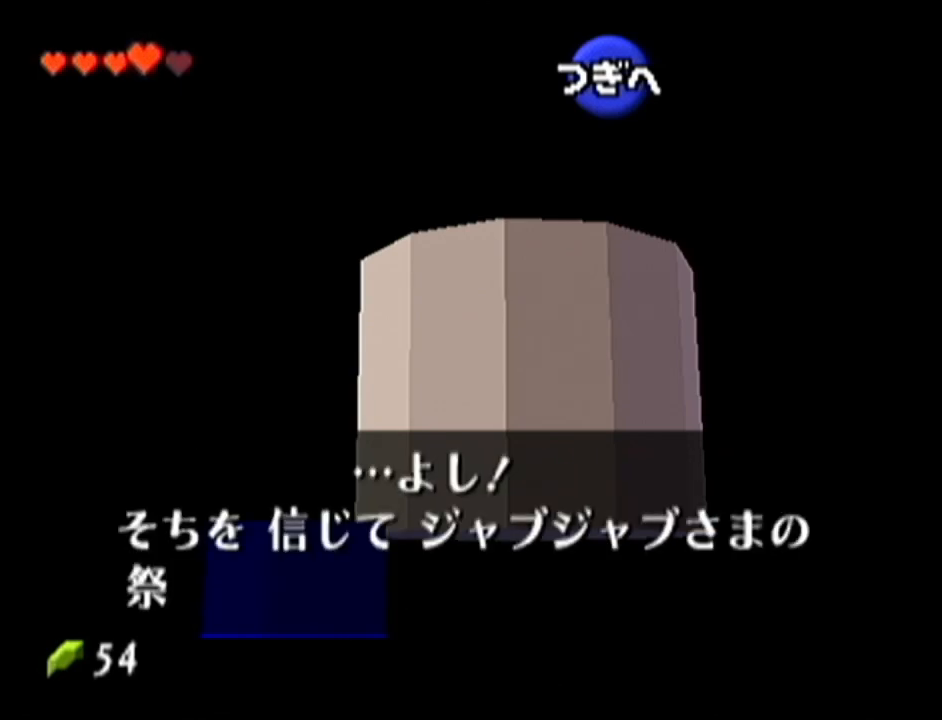
{"buttons": ["B"], "left_stick": "center", "events": [[33, "A", "down"], [67, "A", "up"], [100, "B", "down"], [133, "B", "up"], [167, "A", "down"], [233, "A", "up"], [233, "B", "down"], [300, "B", "up"], [317, "A", "down"], [350, "A", "up"], [384, "B", "down"], [417, "B", "up"], [450, "A", "down"], [484, "A", "up"], [500, "B", "down"]]}
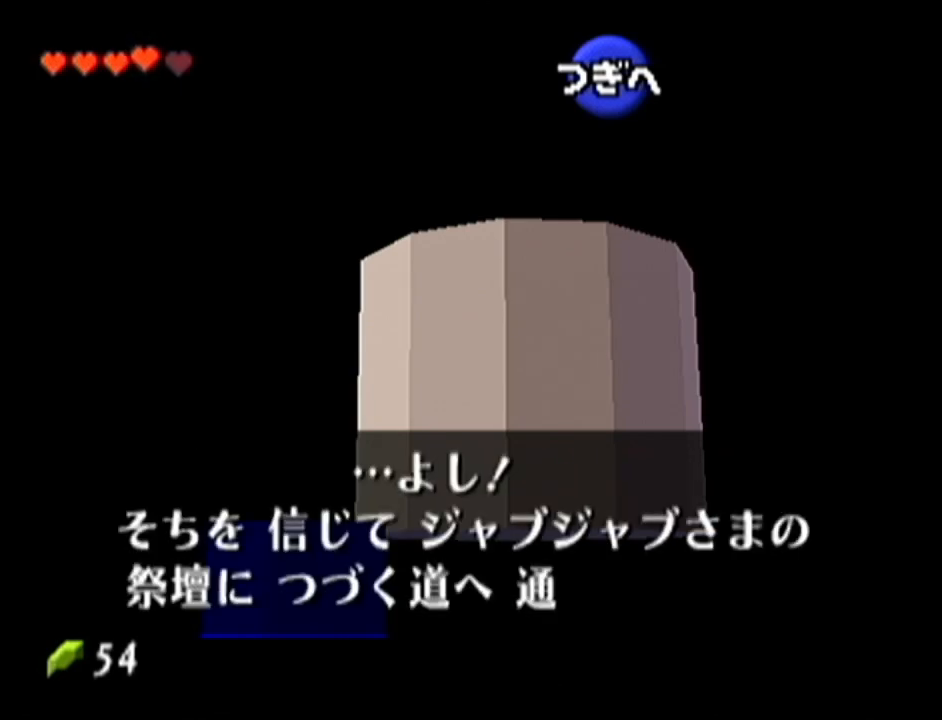
{"buttons": ["A", "Z"], "left_stick": "center", "events": [[67, "A", "down"], [67, "B", "up"], [134, "A", "up"], [134, "B", "down"], [217, "A", "down"], [217, "B", "up"], [284, "A", "up"], [284, "B", "down"], [351, "A", "down"], [351, "B", "up"], [417, "A", "up"], [417, "B", "down"], [468, "B", "up"], [501, "A", "down"], [501, "Z", "down"]]}
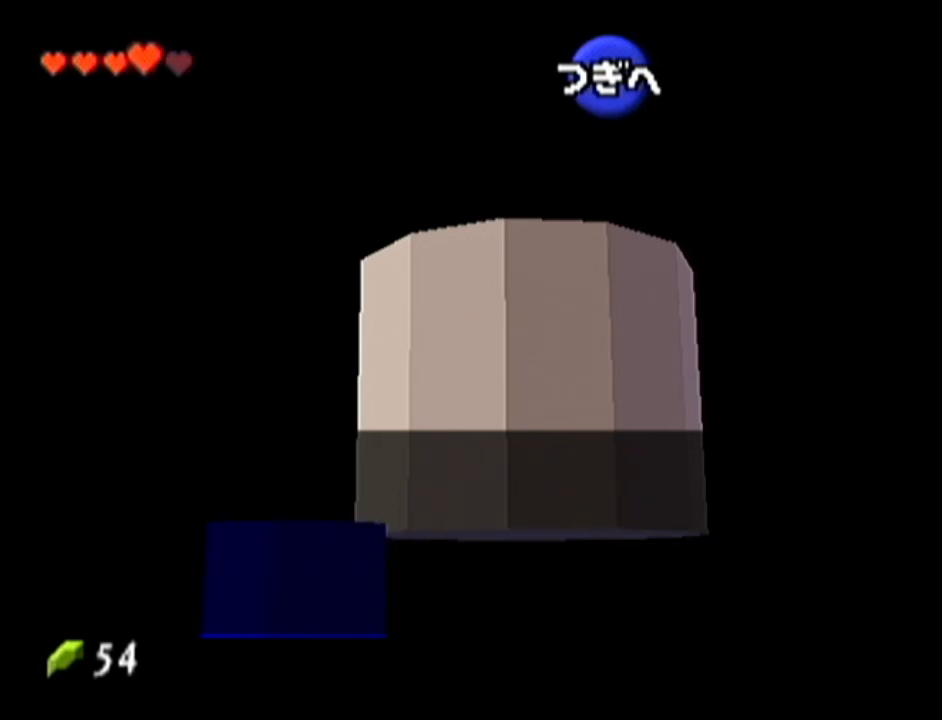
{"buttons": [], "left_stick": "center", "events": [[33, "A", "up"], [33, "Z", "up"], [67, "B", "down"], [100, "B", "up"], [100, "Z", "down"], [133, "A", "down"], [167, "A", "up"], [167, "Z", "up"], [200, "B", "down"], [250, "A", "down"], [250, "B", "up"], [250, "Z", "down"], [317, "A", "up"], [317, "Z", "up"]]}
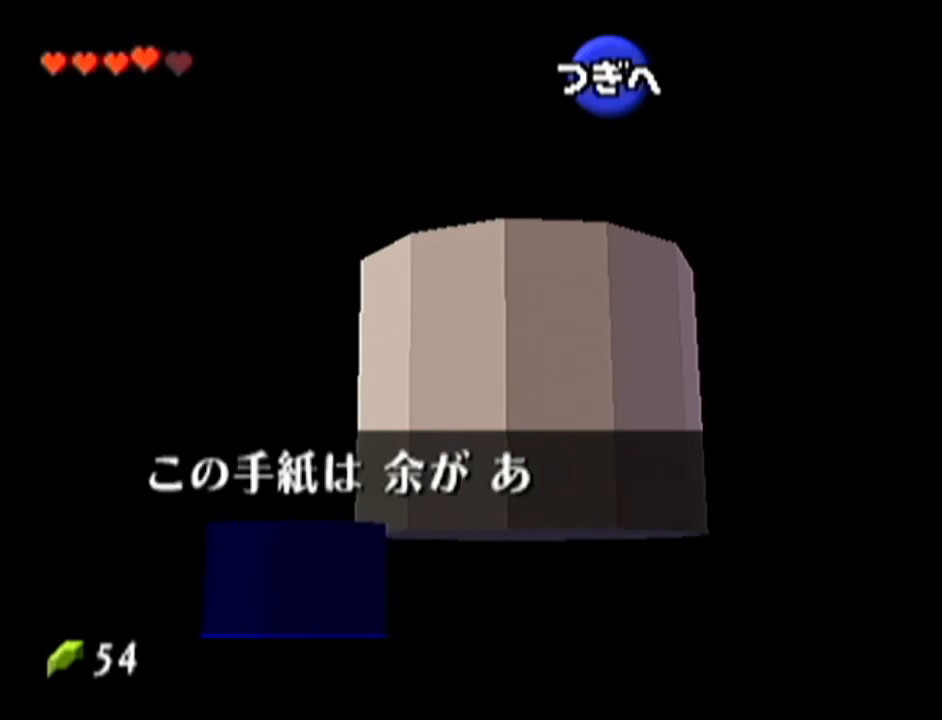
{"buttons": ["B"], "left_stick": "center", "events": [[284, "A", "down"], [351, "A", "up"], [351, "B", "down"], [417, "A", "down"], [417, "B", "up"], [468, "A", "up"], [501, "B", "down"]]}
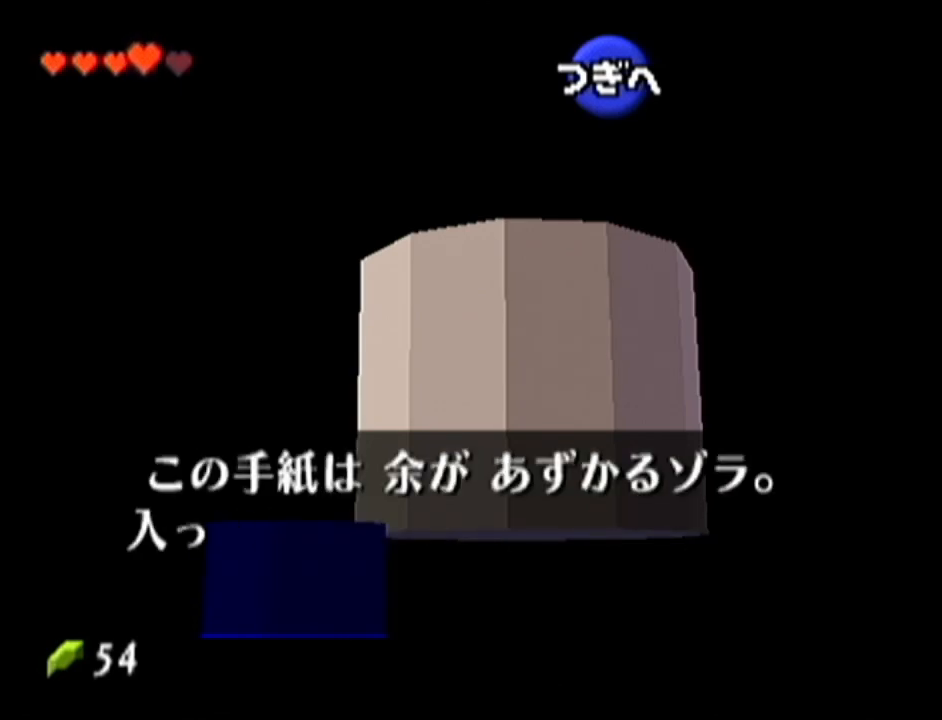
{"buttons": ["B"], "left_stick": "center", "events": [[33, "A", "down"], [33, "B", "up"], [100, "A", "up"], [183, "A", "down"], [217, "A", "up"], [250, "B", "down"], [284, "A", "down"], [317, "B", "up"], [384, "A", "up"], [417, "B", "down"], [434, "A", "down"], [434, "B", "up"], [500, "A", "up"], [500, "B", "down"]]}
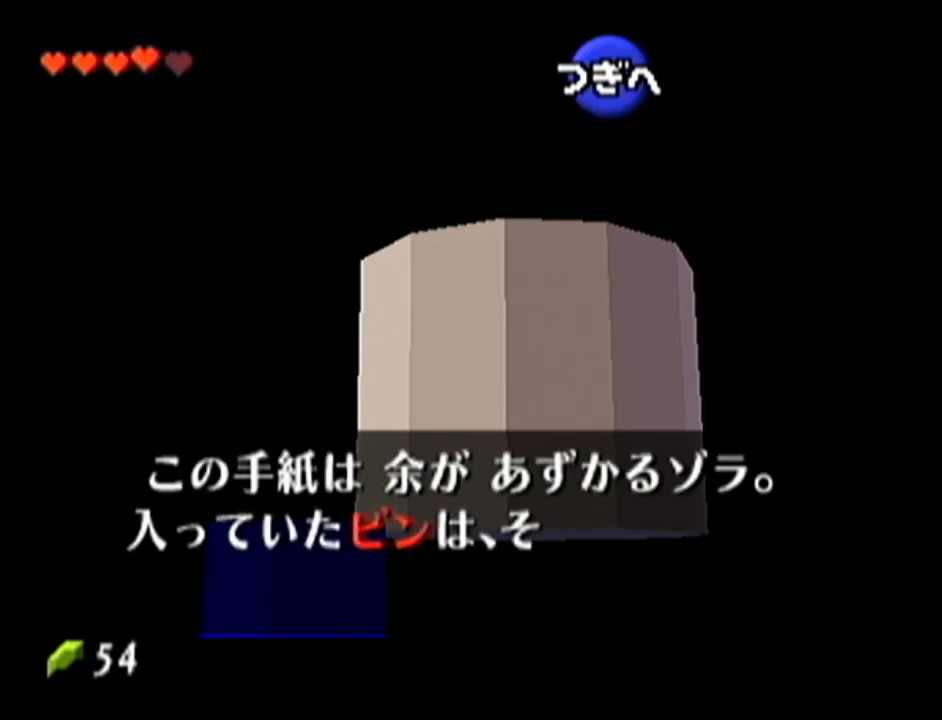
{"buttons": ["A"], "left_stick": "center", "events": [[67, "A", "down"], [67, "B", "up"], [167, "A", "up"], [167, "B", "down"], [217, "A", "down"], [217, "B", "up"], [284, "A", "up"], [284, "B", "down"], [351, "A", "down"], [351, "B", "up"], [417, "A", "up"], [417, "B", "down"], [501, "A", "down"], [501, "B", "up"]]}
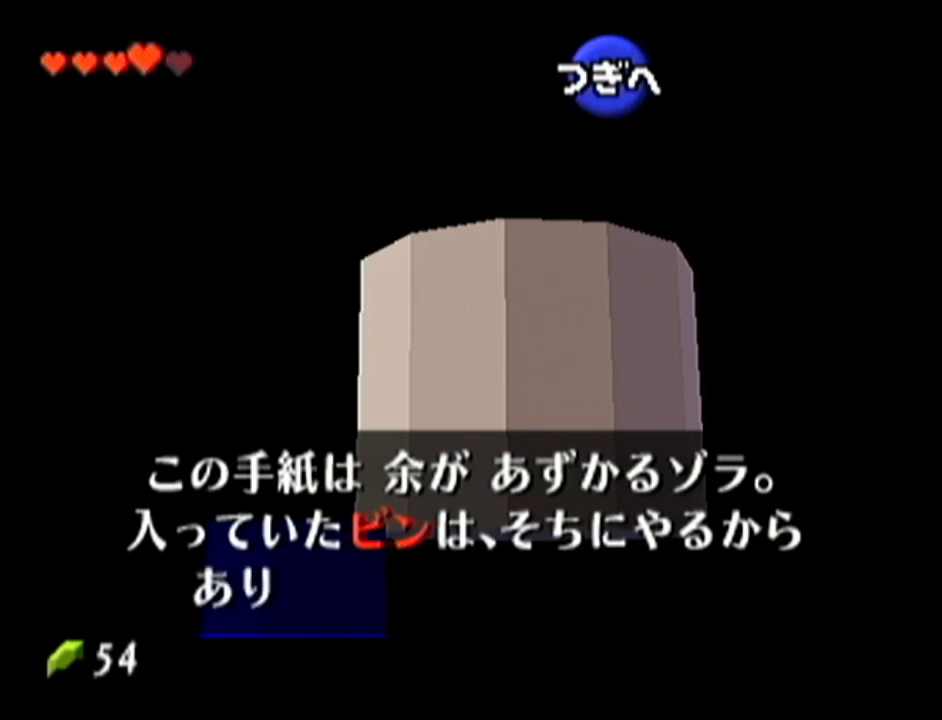
{"buttons": ["B", "Z"], "left_stick": "center", "events": [[33, "A", "up"], [67, "B", "down"], [133, "A", "down"], [133, "B", "up"], [183, "A", "up"], [183, "B", "down"], [250, "A", "down"], [250, "B", "up"], [317, "A", "up"], [317, "B", "down"], [400, "A", "down"], [400, "B", "up"], [400, "Z", "down"], [434, "Z", "up"], [467, "A", "up"], [467, "B", "down"], [500, "Z", "down"]]}
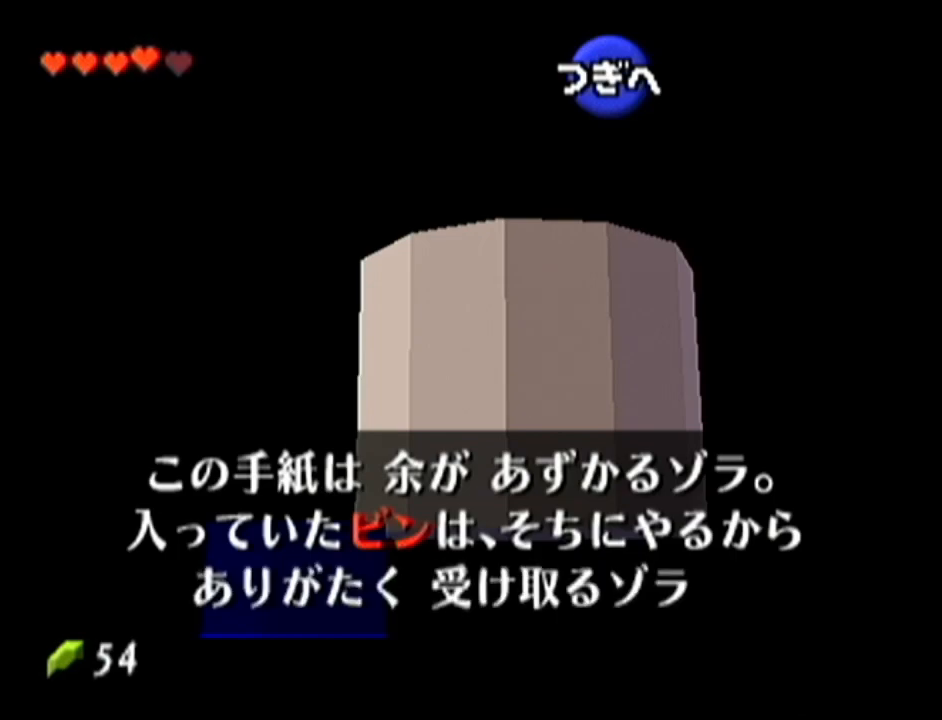
{"buttons": [], "left_stick": "center", "events": [[34, "A", "down"], [34, "B", "up"], [100, "A", "up"], [100, "B", "down"], [100, "Z", "up"], [151, "A", "down"], [151, "B", "up"], [151, "Z", "down"], [184, "A", "up"], [217, "B", "down"], [217, "Z", "up"], [251, "B", "up"], [251, "Z", "down"], [284, "A", "down"], [317, "A", "up"], [317, "B", "down"], [317, "Z", "up"], [384, "B", "up"], [417, "A", "down"], [434, "A", "up"], [434, "Z", "down"], [484, "Z", "up"]]}